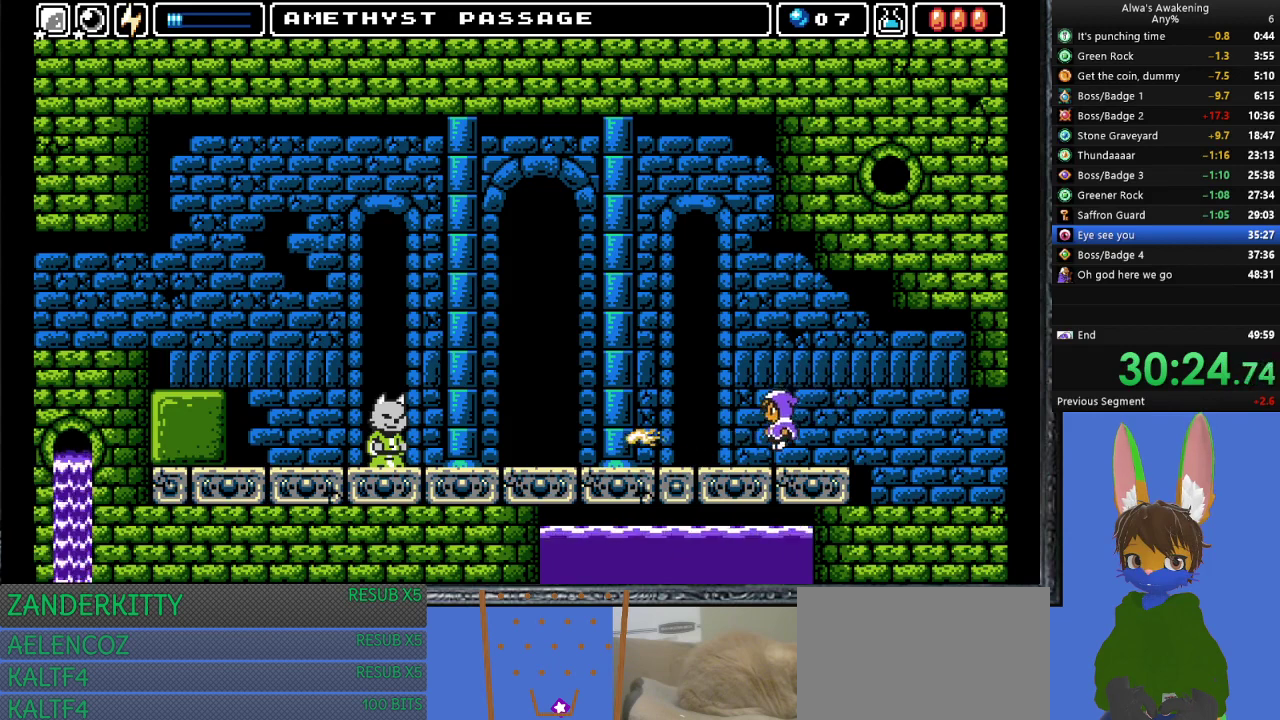
Gameplay with a controller (PlayStation layout); each line is a JSON object with the inputs held at the frame after it. "events" lists button and stick changes between this image and that frame as [ms after this image, input, new state], when the widget could be followed in between. Not read: right_stick.
{"buttons": ["DPAD_LEFT"], "left_stick": "center", "events": []}
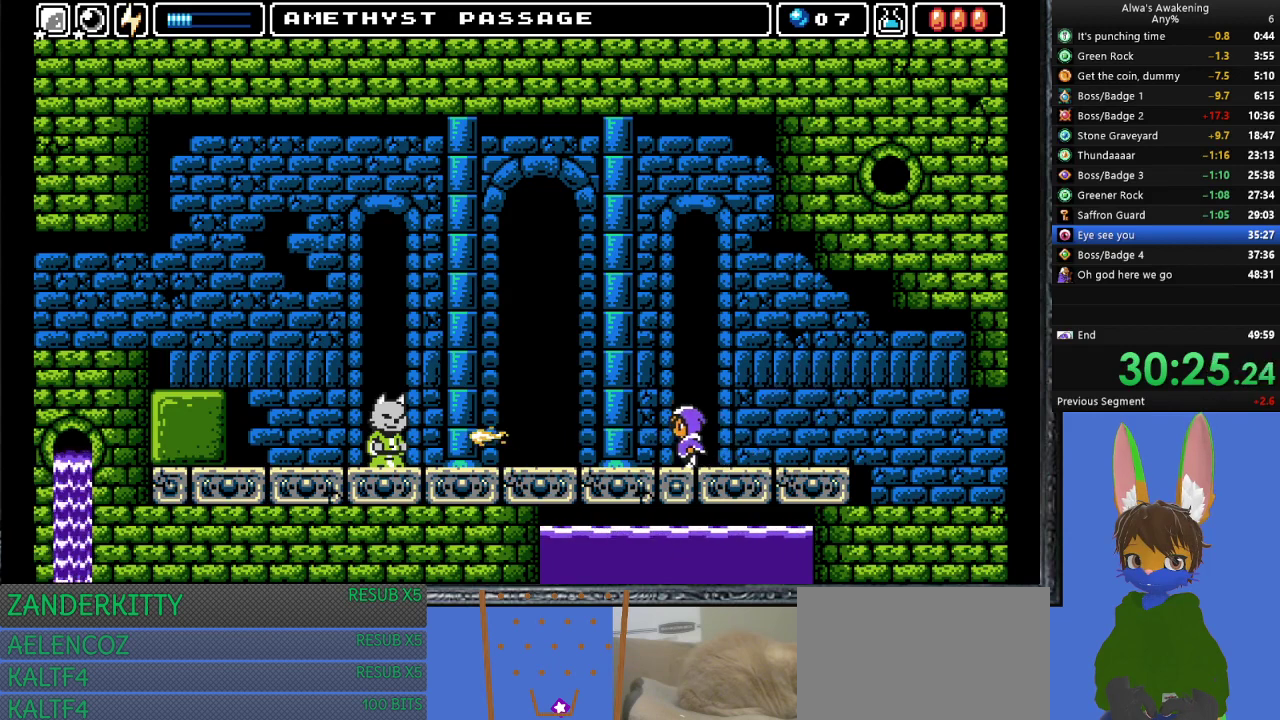
{"buttons": ["DPAD_LEFT"], "left_stick": "center", "events": []}
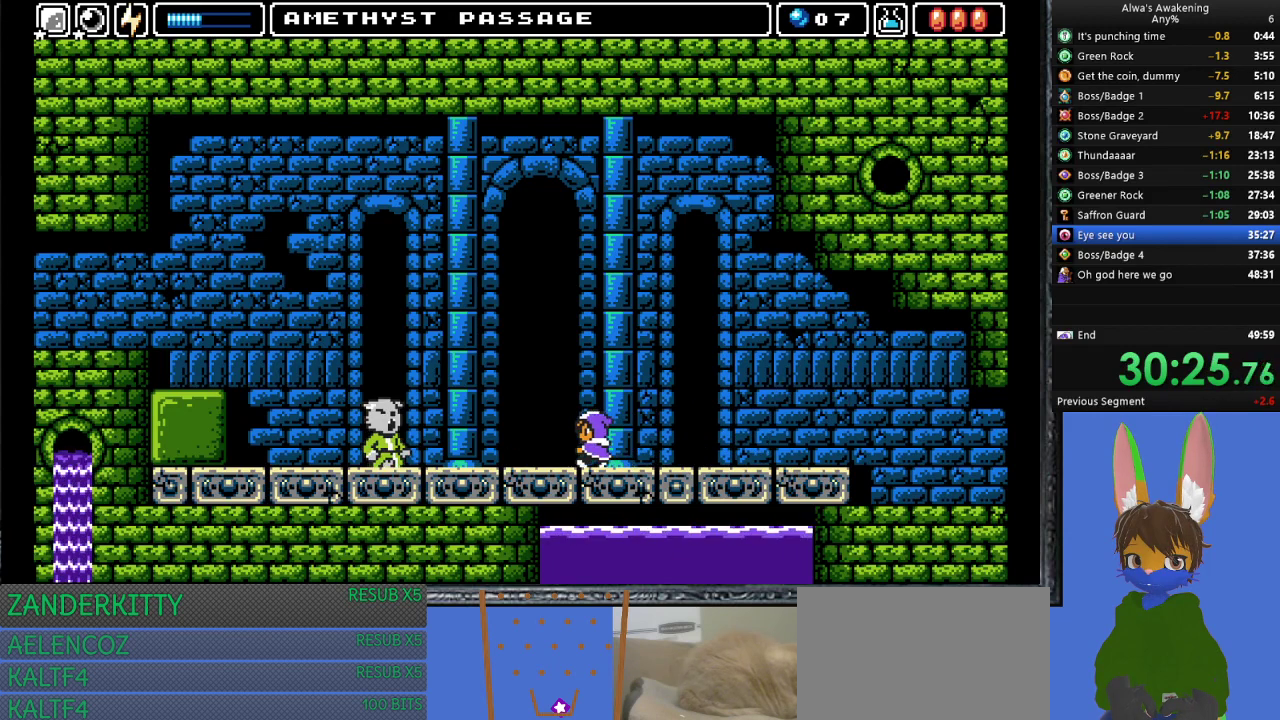
{"buttons": ["DPAD_LEFT"], "left_stick": "center", "events": [[233, "CROSS", "down"], [333, "CROSS", "up"]]}
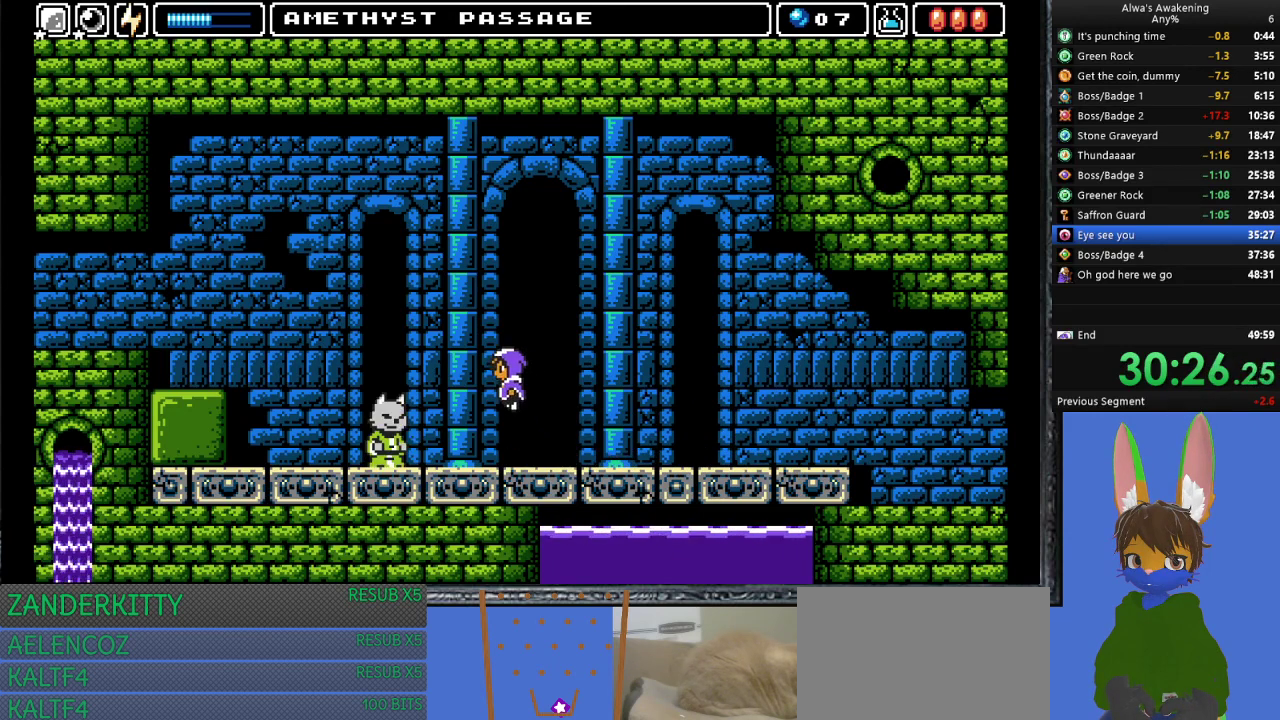
{"buttons": ["L1", "DPAD_LEFT"], "left_stick": "center", "events": [[167, "SQUARE", "down"], [300, "SQUARE", "up"], [433, "L1", "down"]]}
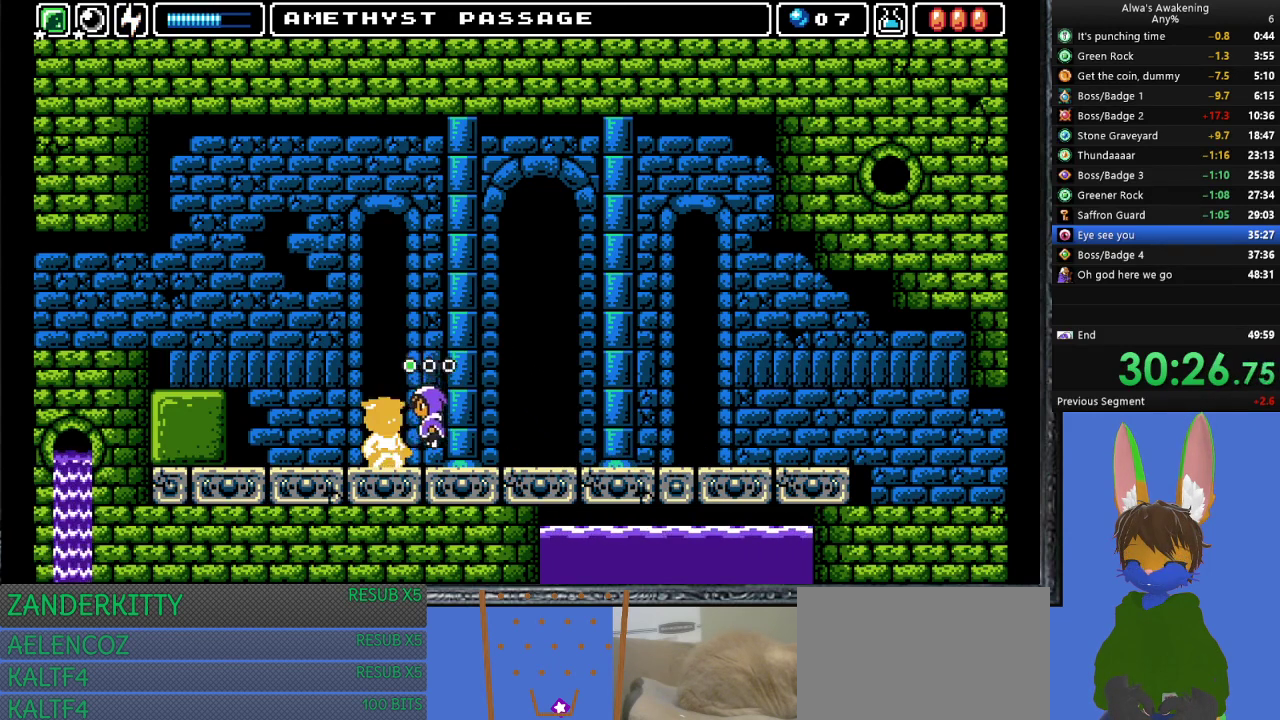
{"buttons": ["DPAD_LEFT"], "left_stick": "center", "events": [[33, "L1", "up"], [400, "L1", "down"], [500, "L1", "up"]]}
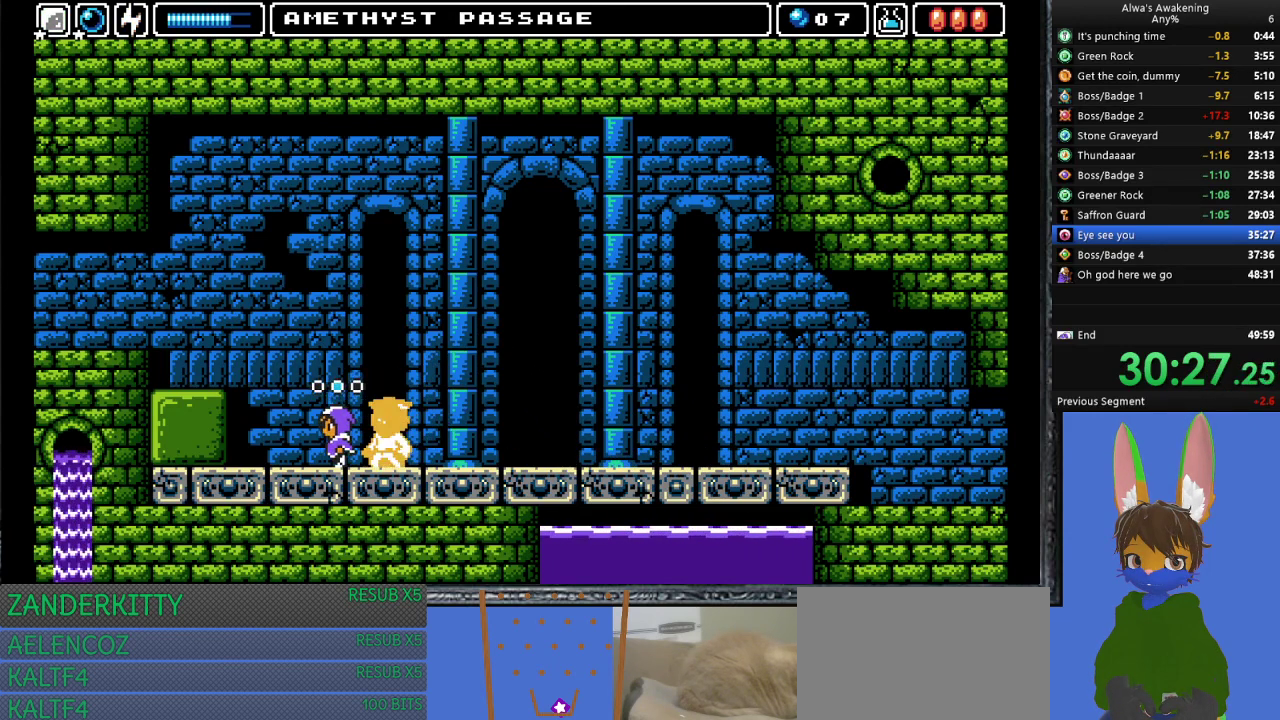
{"buttons": ["DPAD_LEFT"], "left_stick": "center", "events": [[100, "CROSS", "down"], [333, "CROSS", "up"]]}
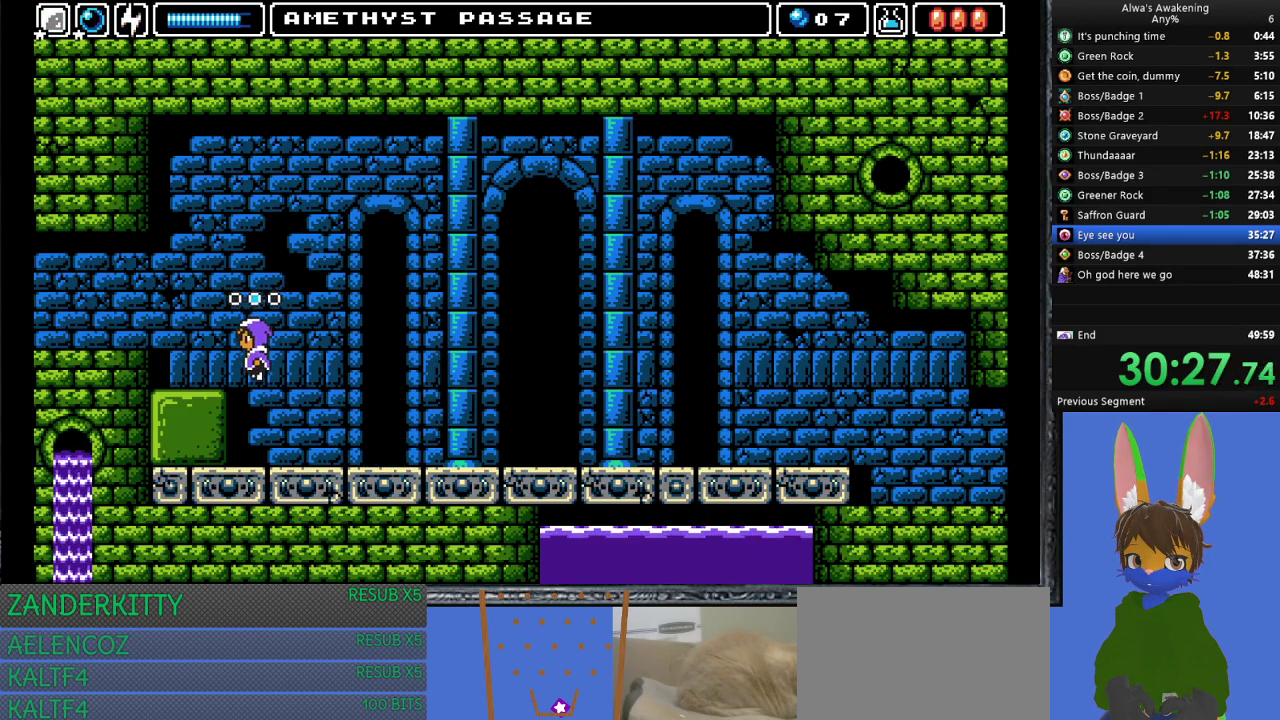
{"buttons": ["CROSS", "DPAD_LEFT"], "left_stick": "center", "events": [[433, "CROSS", "down"]]}
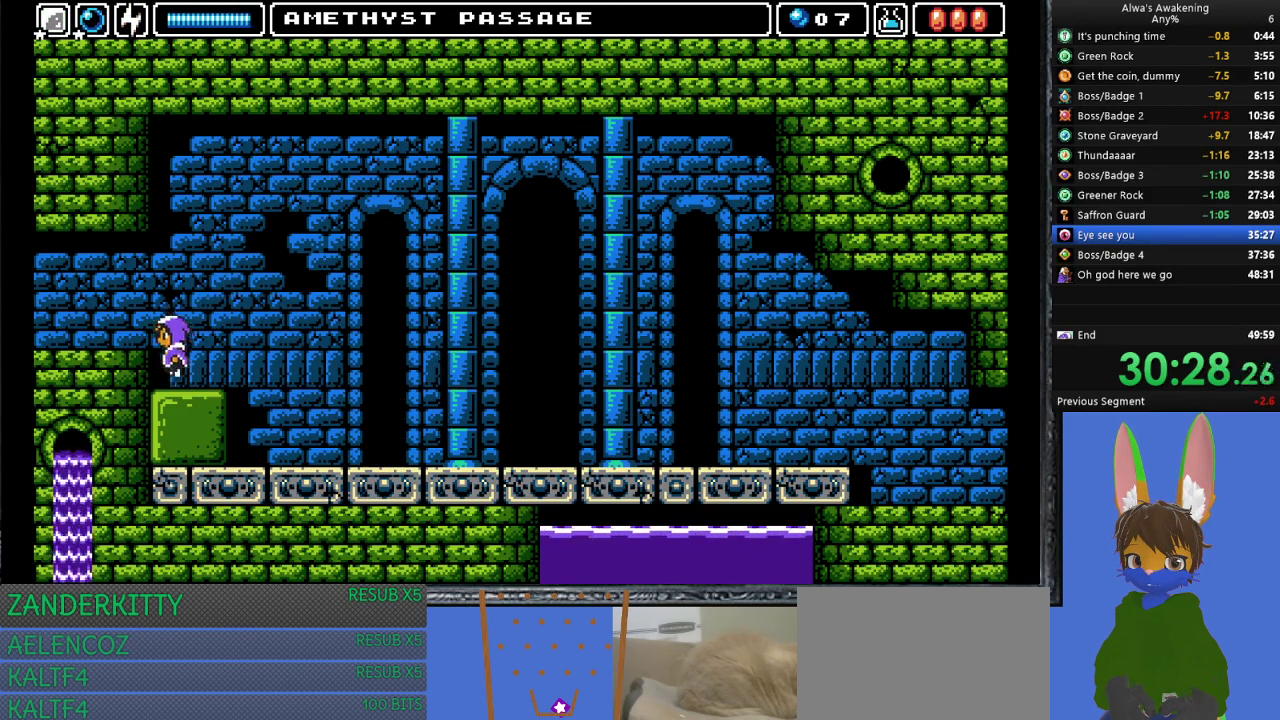
{"buttons": ["DPAD_LEFT"], "left_stick": "center", "events": [[267, "CROSS", "up"]]}
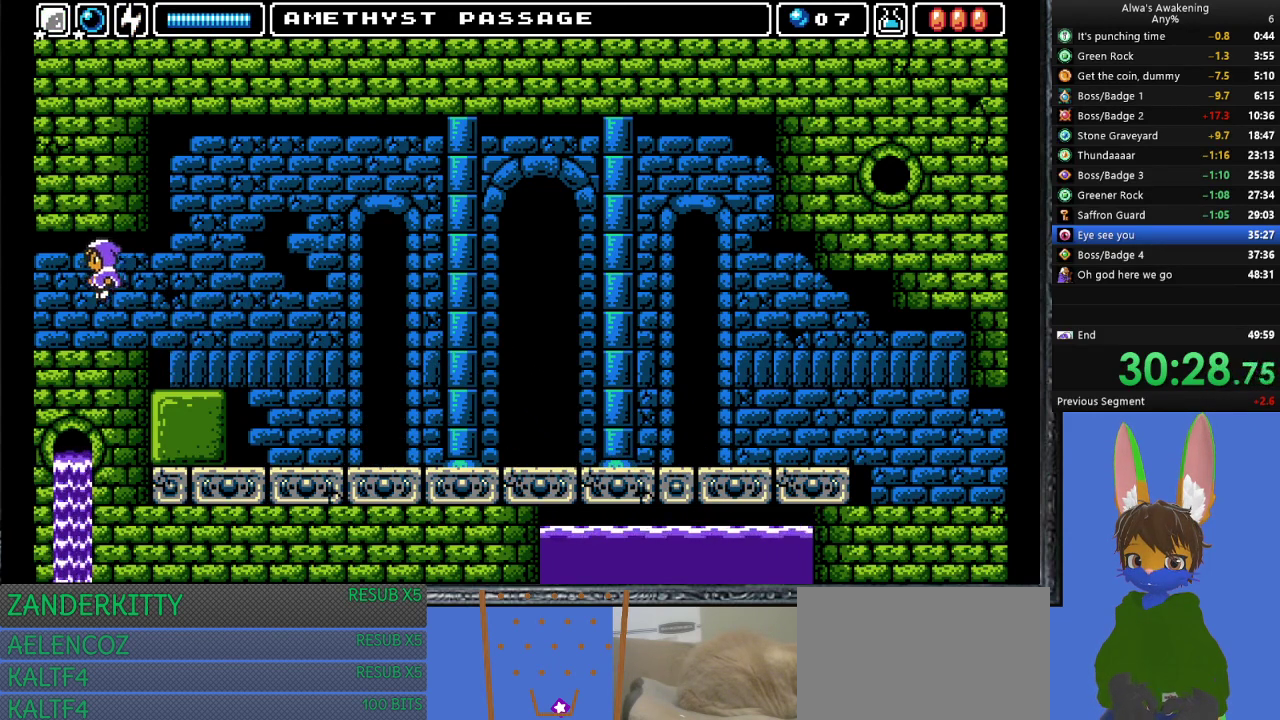
{"buttons": ["DPAD_LEFT"], "left_stick": "center", "events": []}
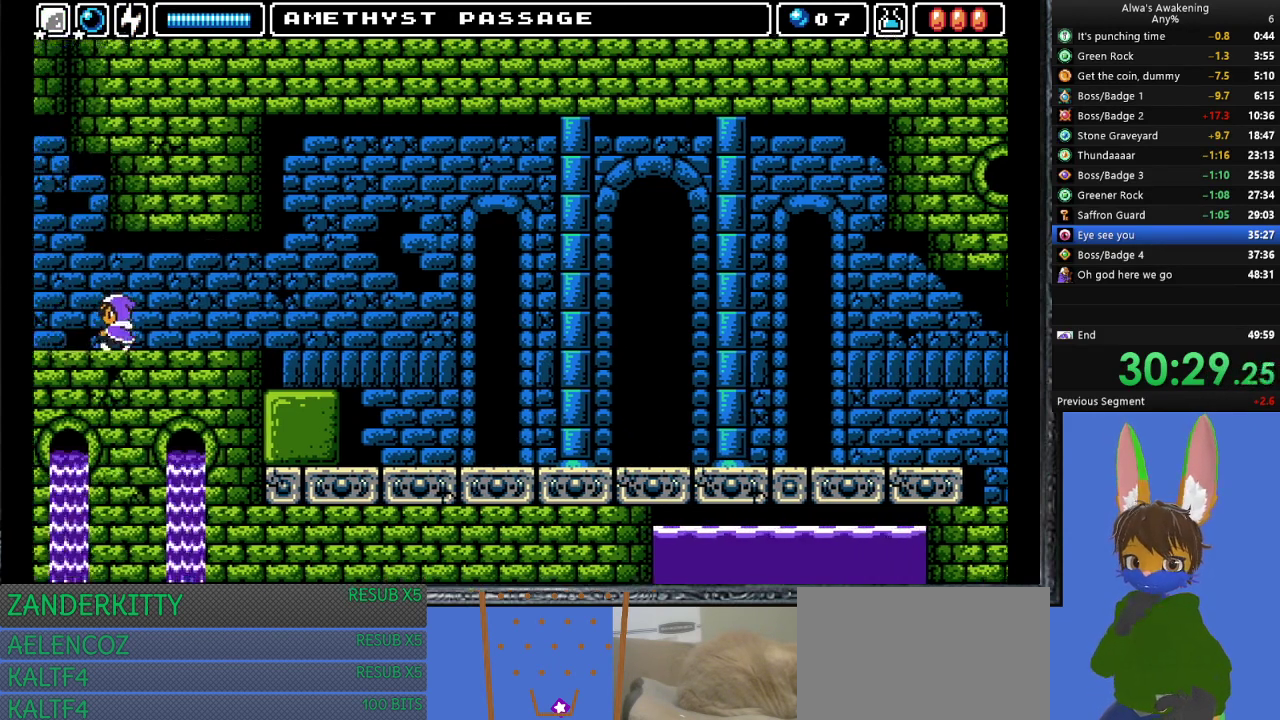
{"buttons": ["DPAD_LEFT"], "left_stick": "center", "events": [[167, "DPAD_LEFT", "up"], [333, "DPAD_LEFT", "down"]]}
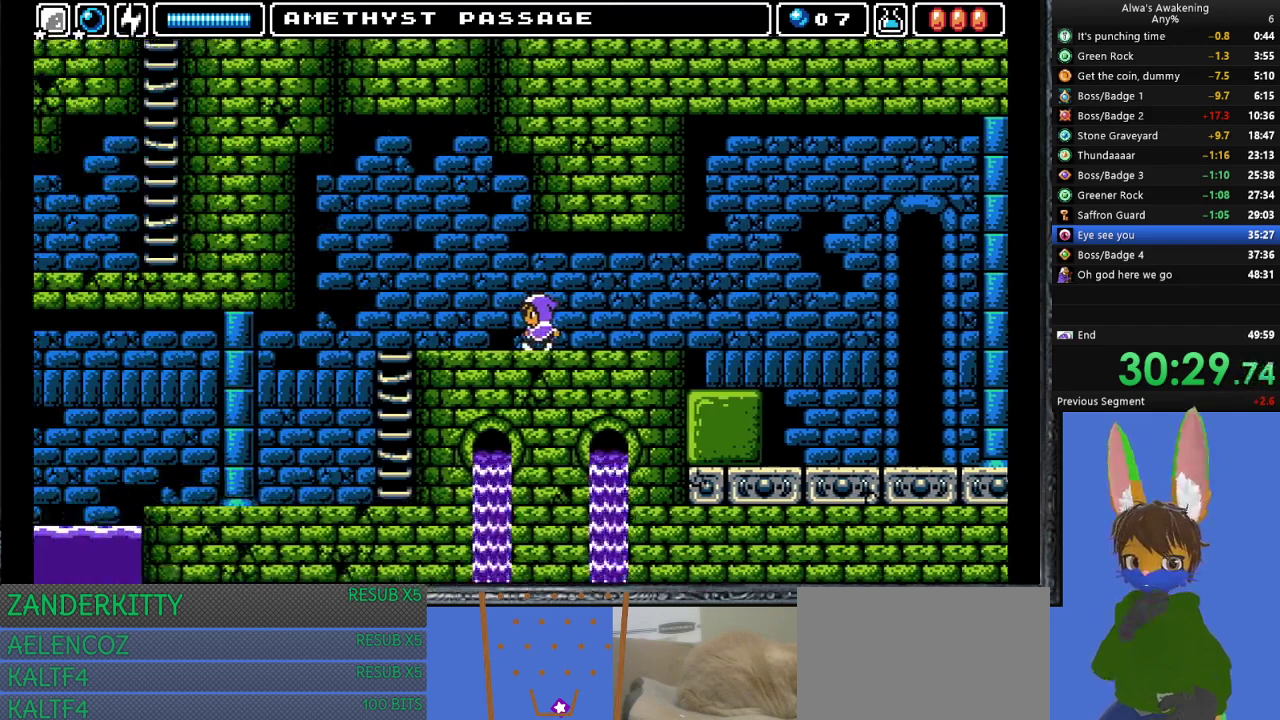
{"buttons": ["DPAD_LEFT"], "left_stick": "center", "events": []}
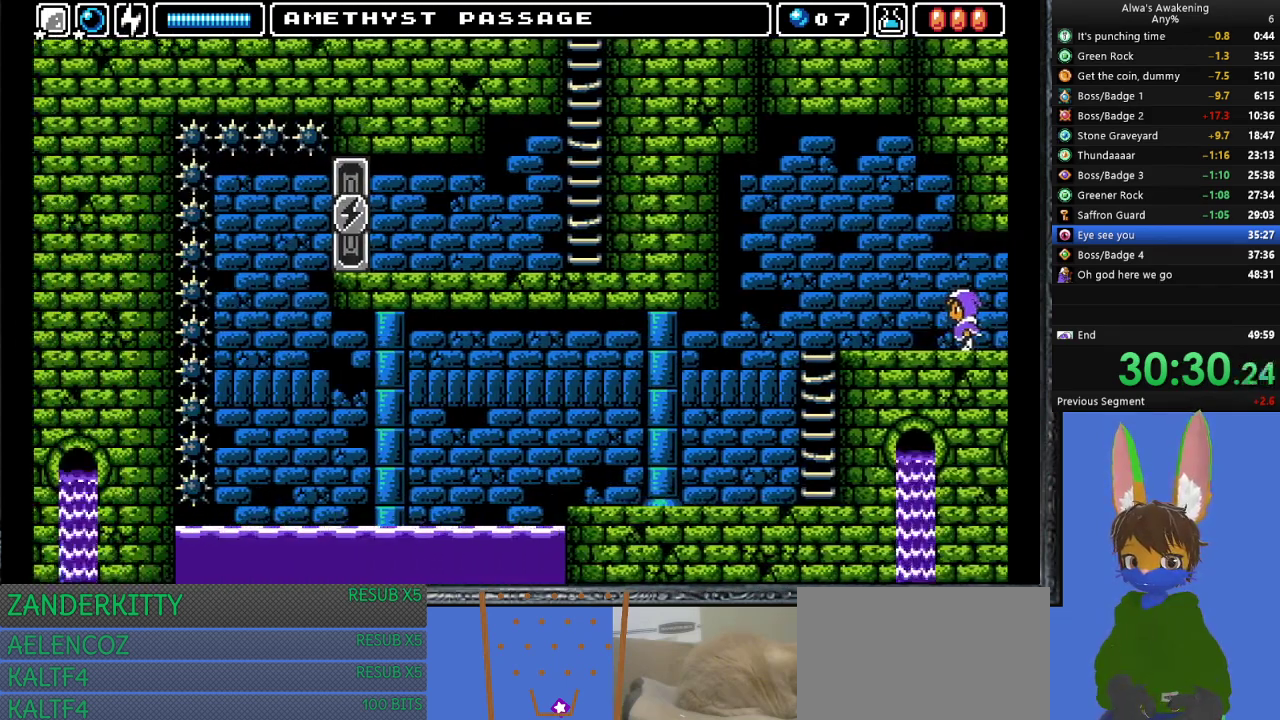
{"buttons": ["DPAD_UP", "DPAD_LEFT"], "left_stick": "center", "events": [[500, "DPAD_UP", "down"]]}
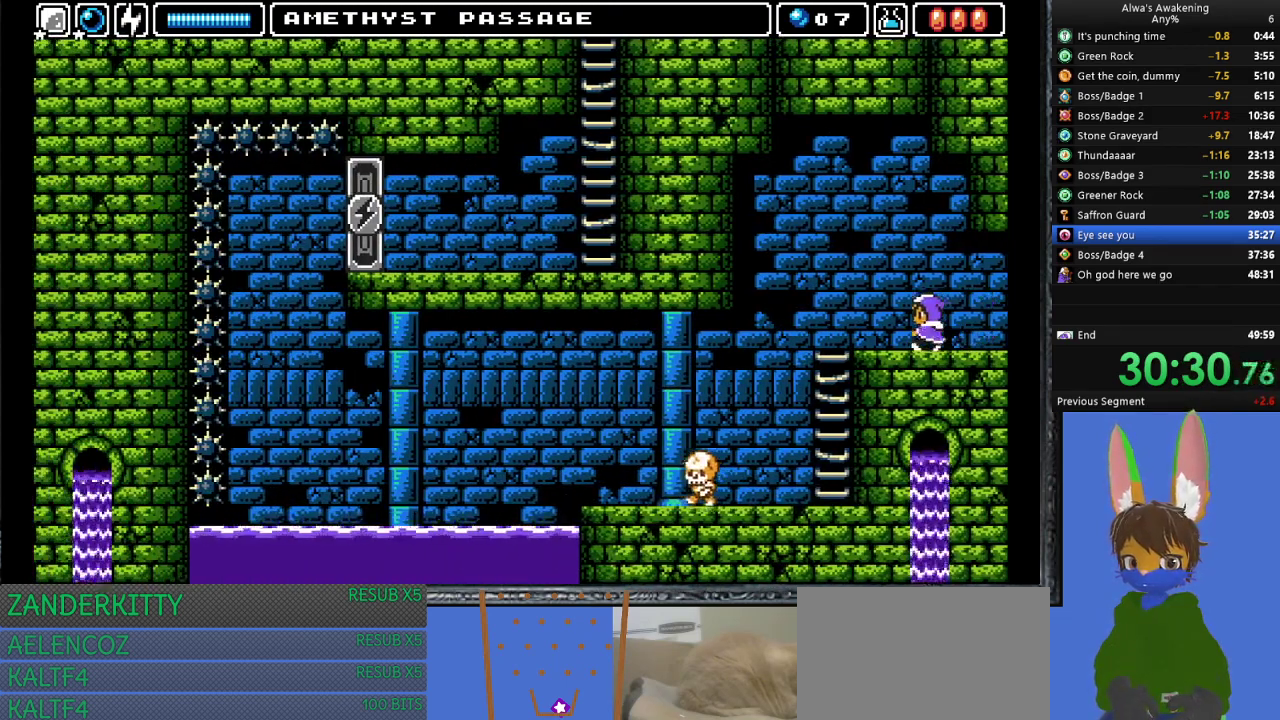
{"buttons": ["CROSS", "SQUARE", "DPAD_LEFT"], "left_stick": "center", "events": [[33, "DPAD_LEFT", "up"], [67, "CROSS", "down"], [67, "SQUARE", "down"], [500, "DPAD_LEFT", "down"], [500, "DPAD_UP", "up"]]}
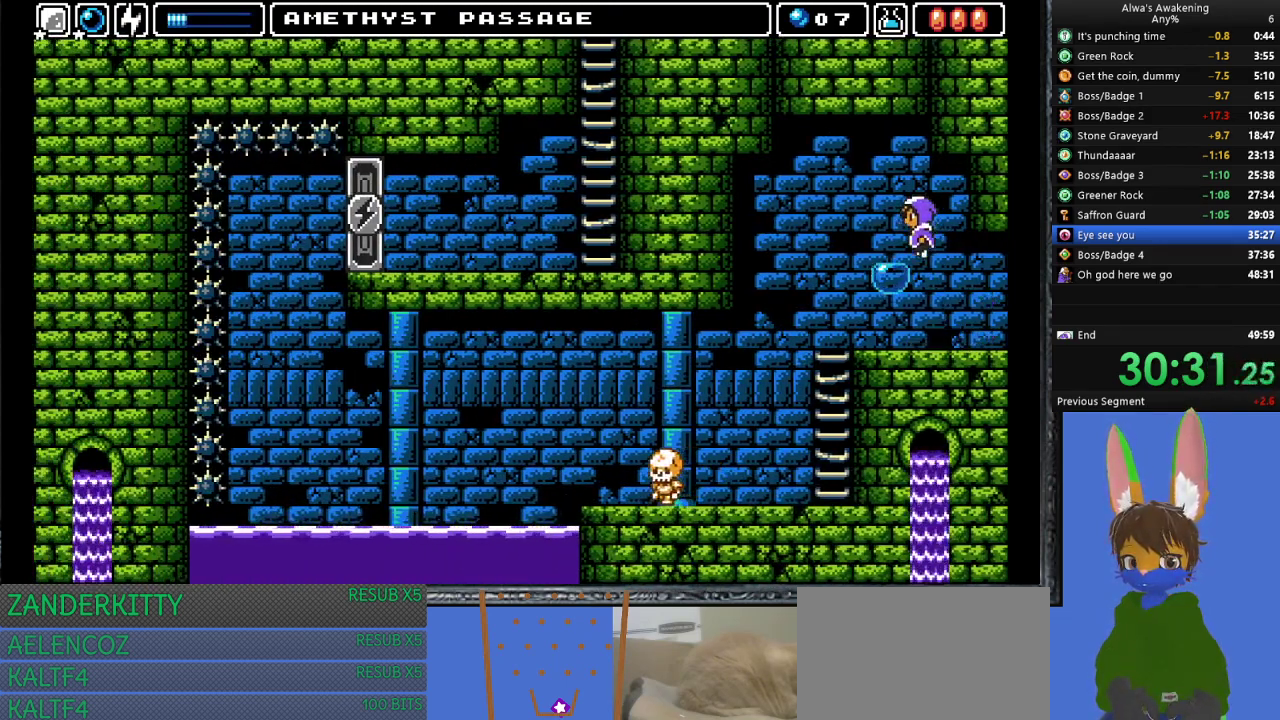
{"buttons": ["DPAD_RIGHT"], "left_stick": "center", "events": [[133, "CROSS", "up"], [133, "DPAD_UP", "down"], [133, "SQUARE", "up"], [167, "DPAD_LEFT", "up"], [167, "DPAD_UP", "up"], [500, "DPAD_RIGHT", "down"]]}
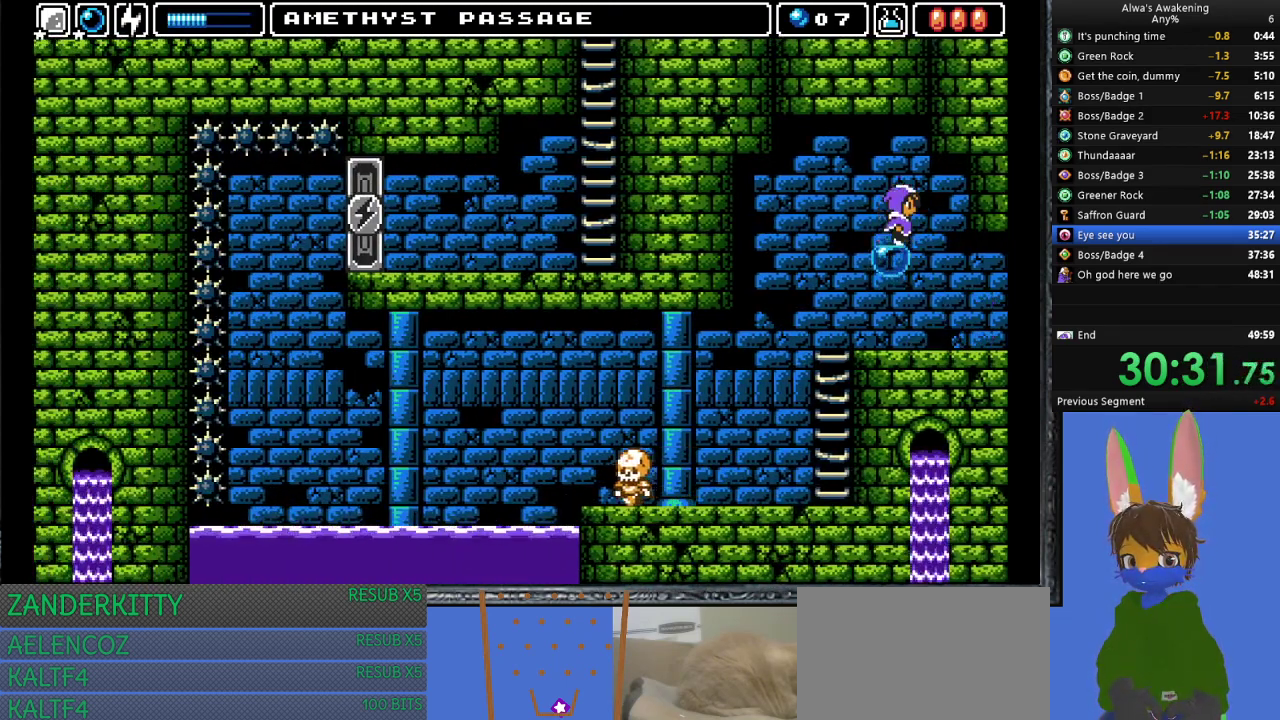
{"buttons": [], "left_stick": "center", "events": [[67, "DPAD_RIGHT", "up"], [367, "DPAD_LEFT", "down"], [400, "DPAD_LEFT", "up"]]}
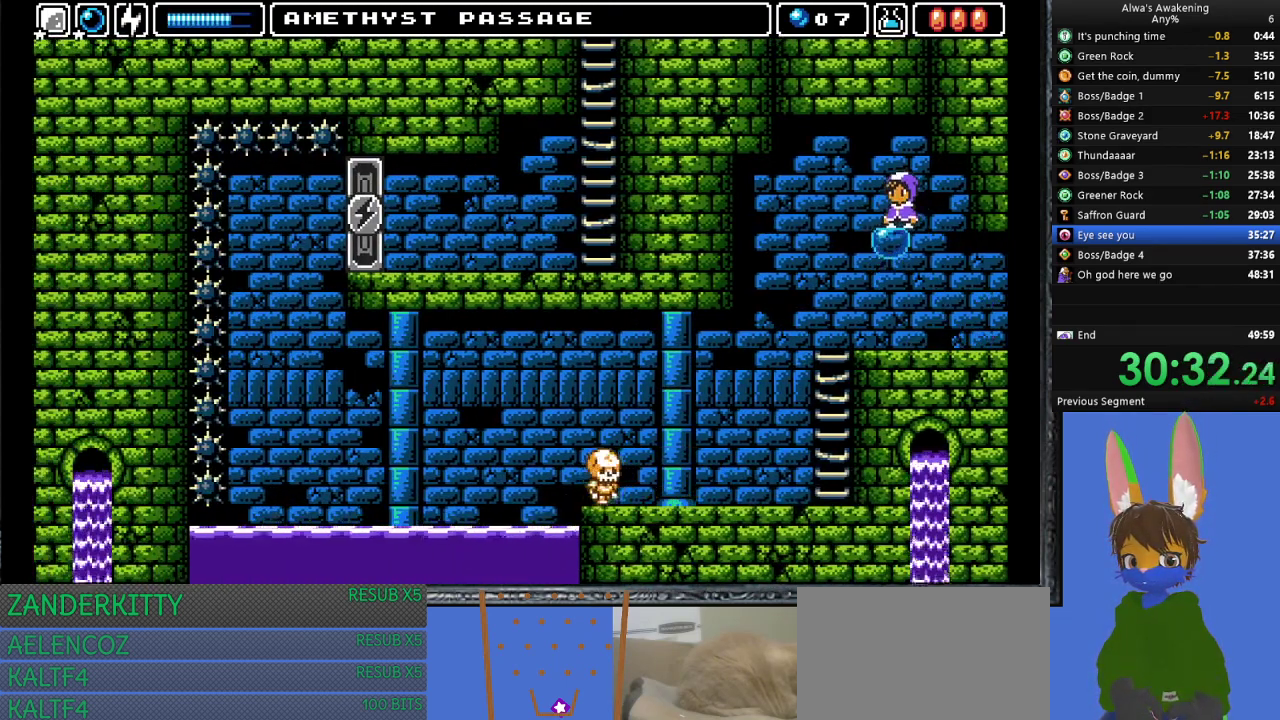
{"buttons": [], "left_stick": "center", "events": []}
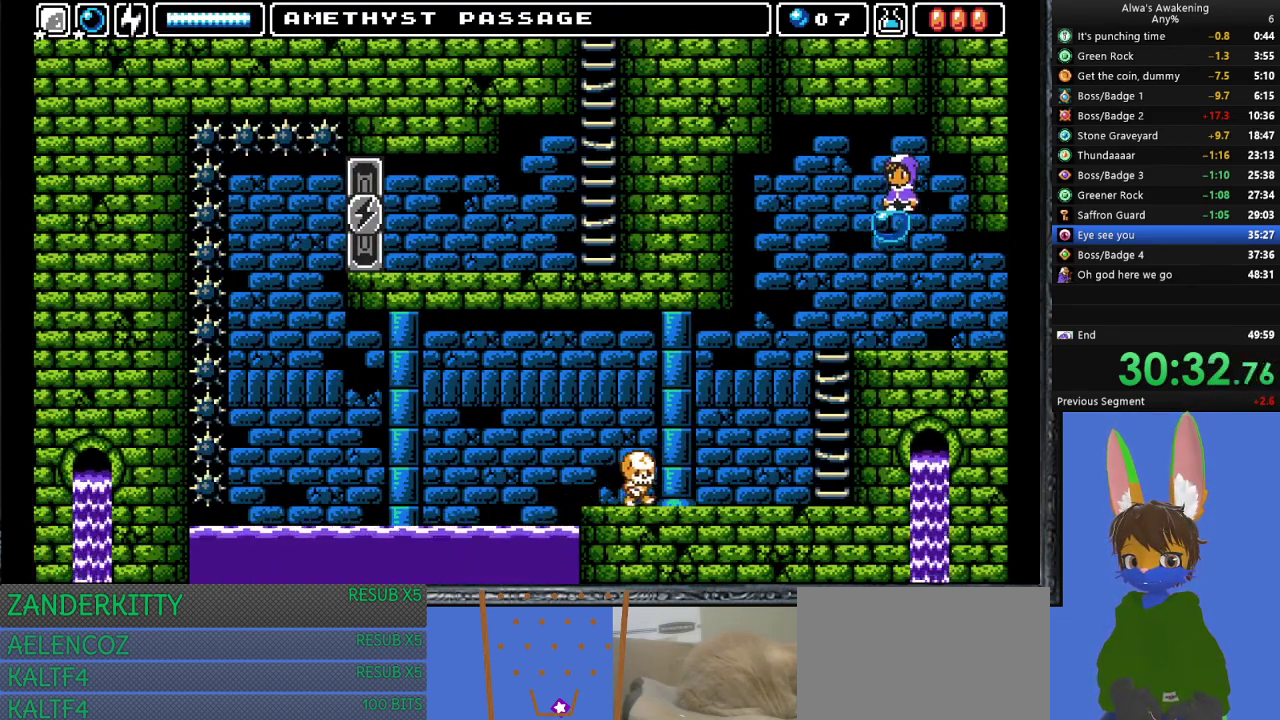
{"buttons": [], "left_stick": "center", "events": []}
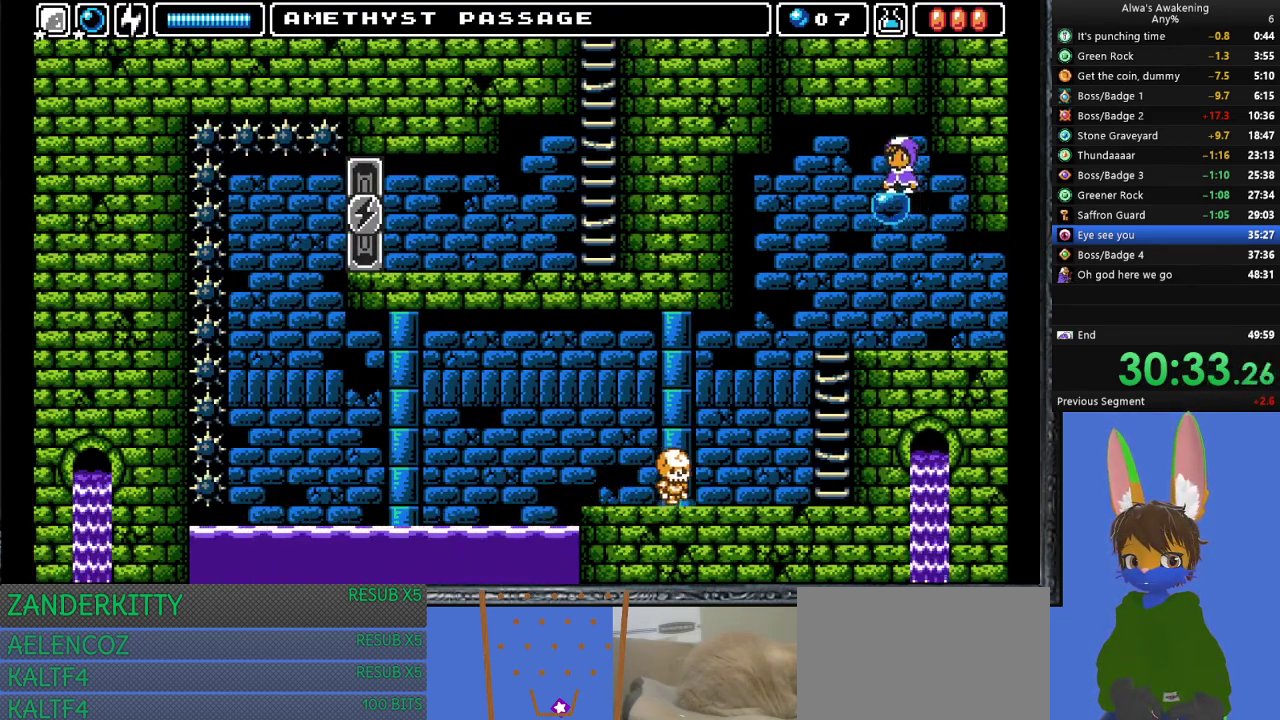
{"buttons": ["CROSS"], "left_stick": "center", "events": [[333, "CROSS", "down"]]}
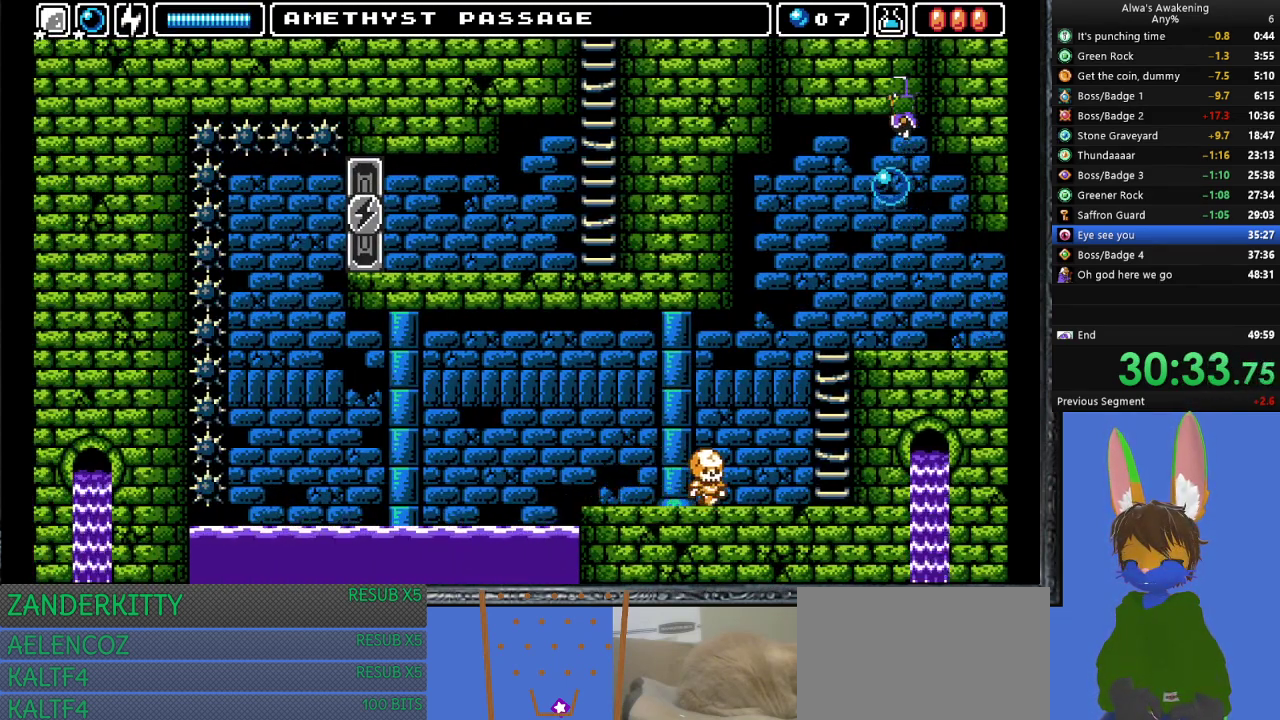
{"buttons": ["CROSS"], "left_stick": "center", "events": [[100, "SQUARE", "down"], [133, "DPAD_RIGHT", "down"], [300, "DPAD_RIGHT", "up"], [300, "SQUARE", "up"]]}
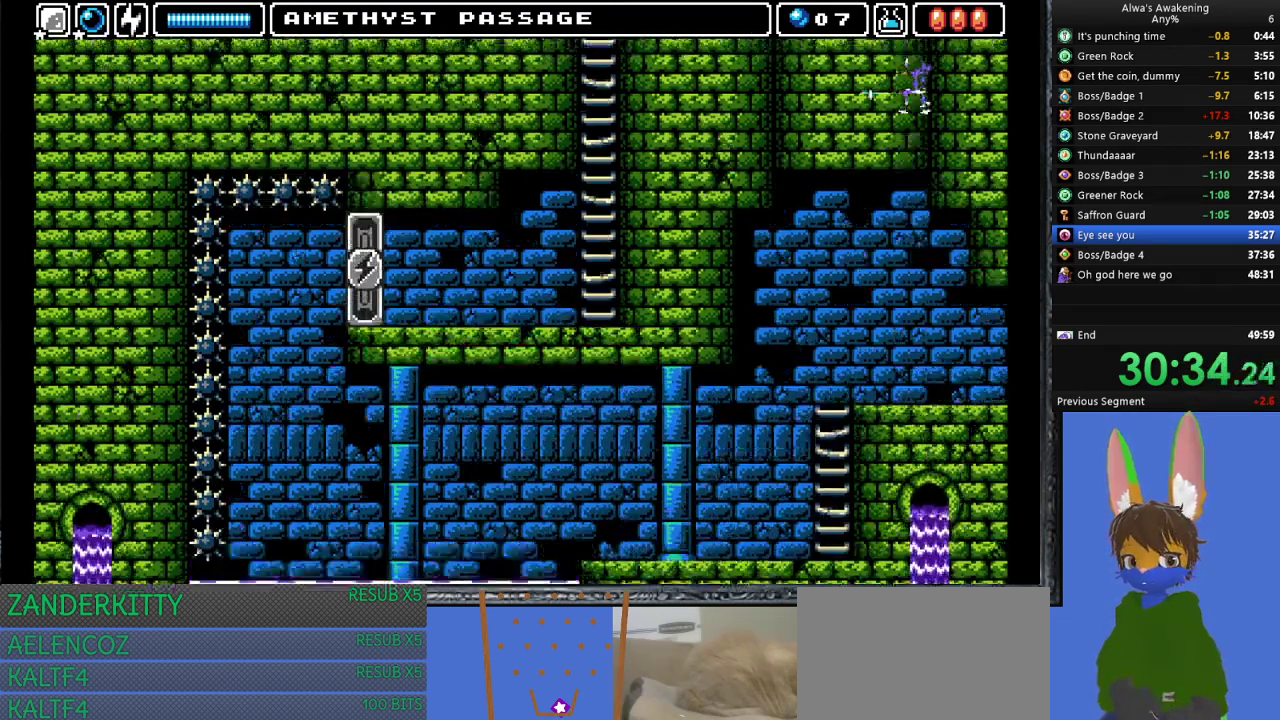
{"buttons": ["CROSS"], "left_stick": "center", "events": []}
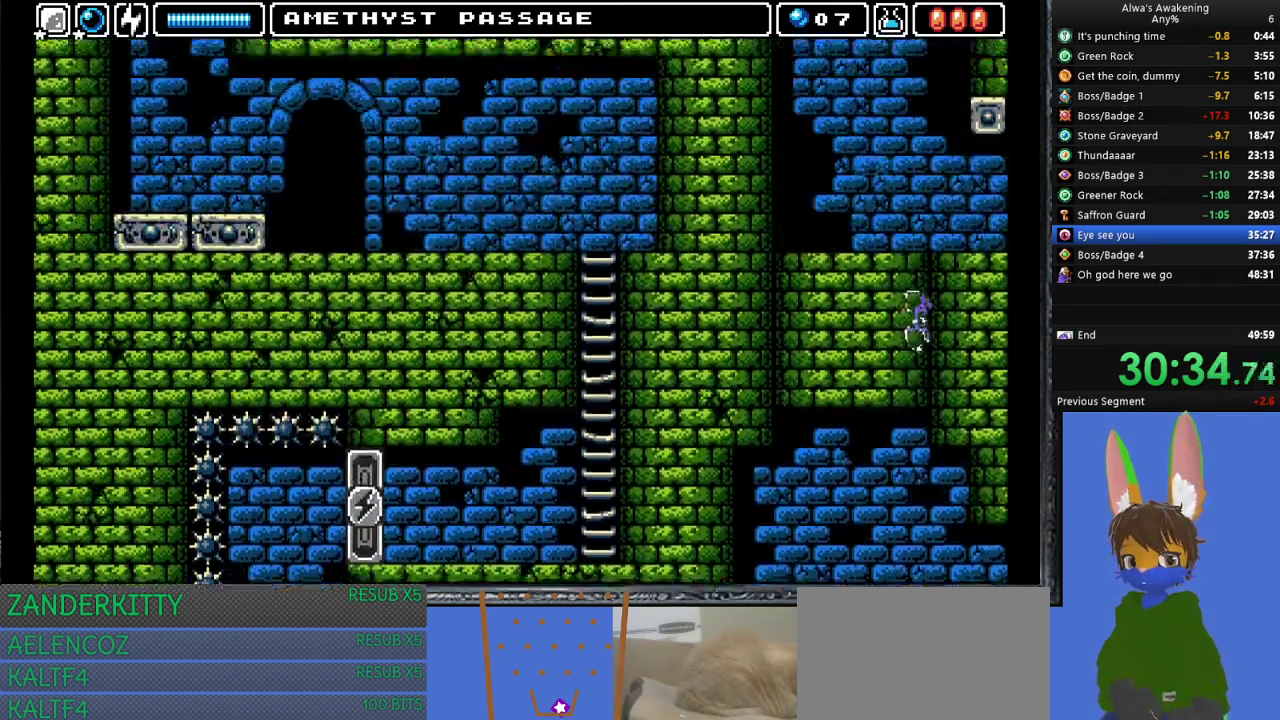
{"buttons": ["CROSS"], "left_stick": "center", "events": []}
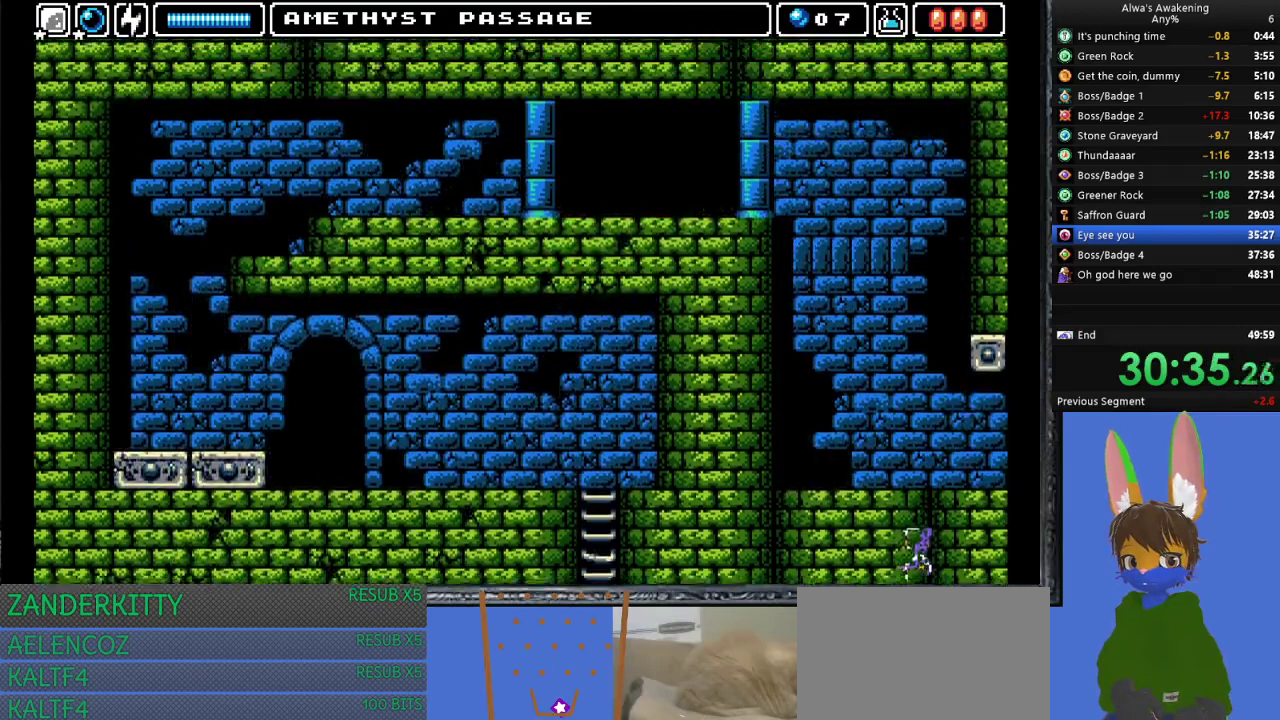
{"buttons": ["CROSS"], "left_stick": "center", "events": []}
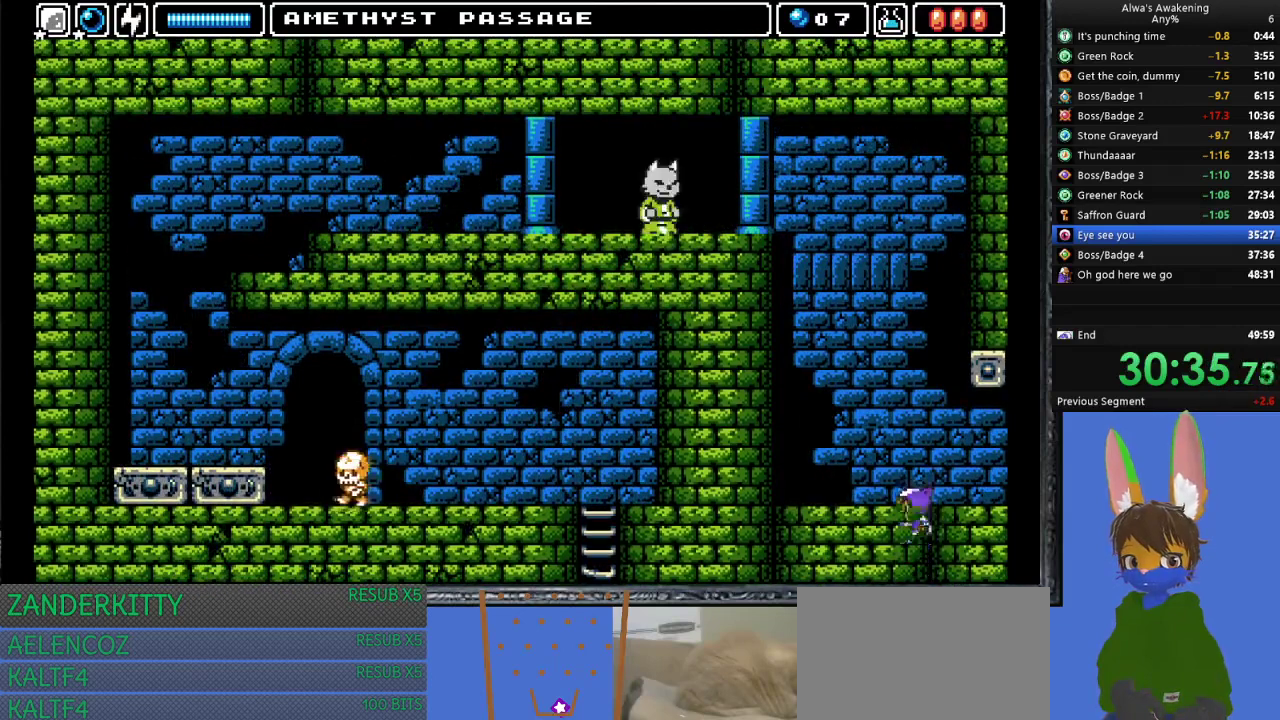
{"buttons": ["DPAD_RIGHT"], "left_stick": "center", "events": [[133, "SQUARE", "down"], [167, "DPAD_RIGHT", "down"], [200, "CROSS", "up"], [233, "DPAD_RIGHT", "up"], [233, "SQUARE", "up"], [300, "CROSS", "down"], [367, "DPAD_RIGHT", "down"], [467, "CROSS", "up"]]}
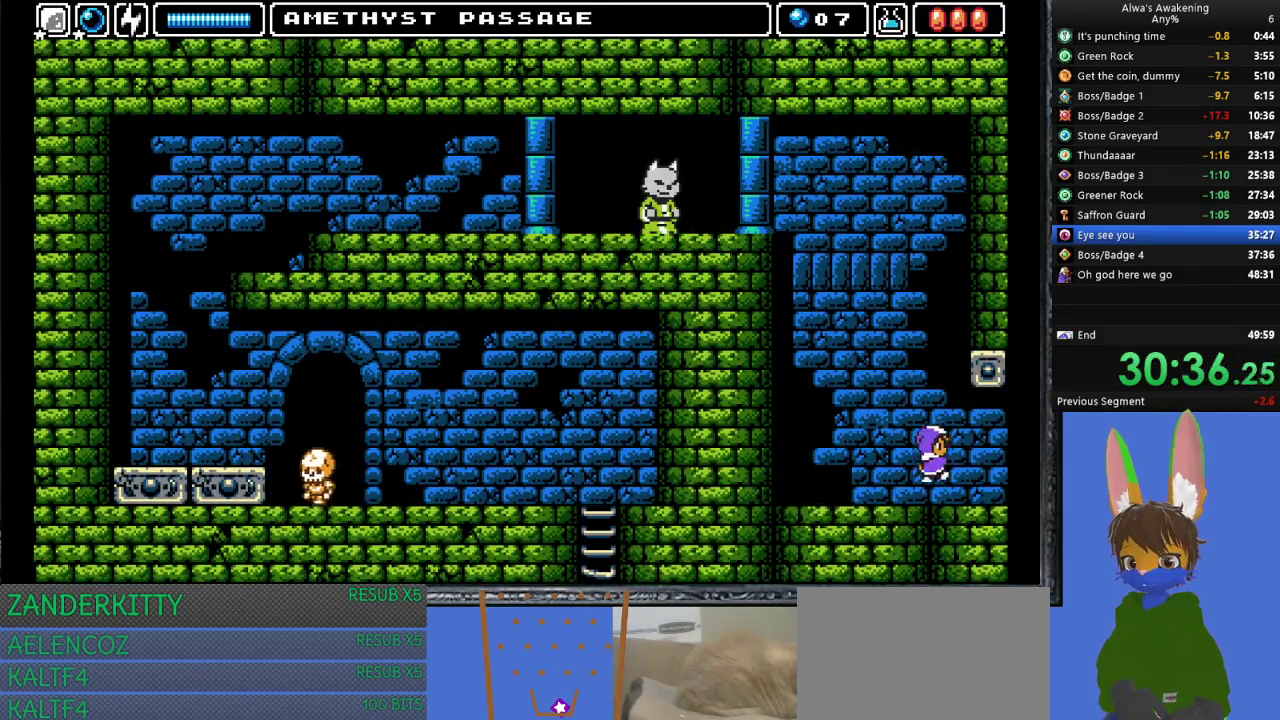
{"buttons": ["DPAD_RIGHT"], "left_stick": "center", "events": []}
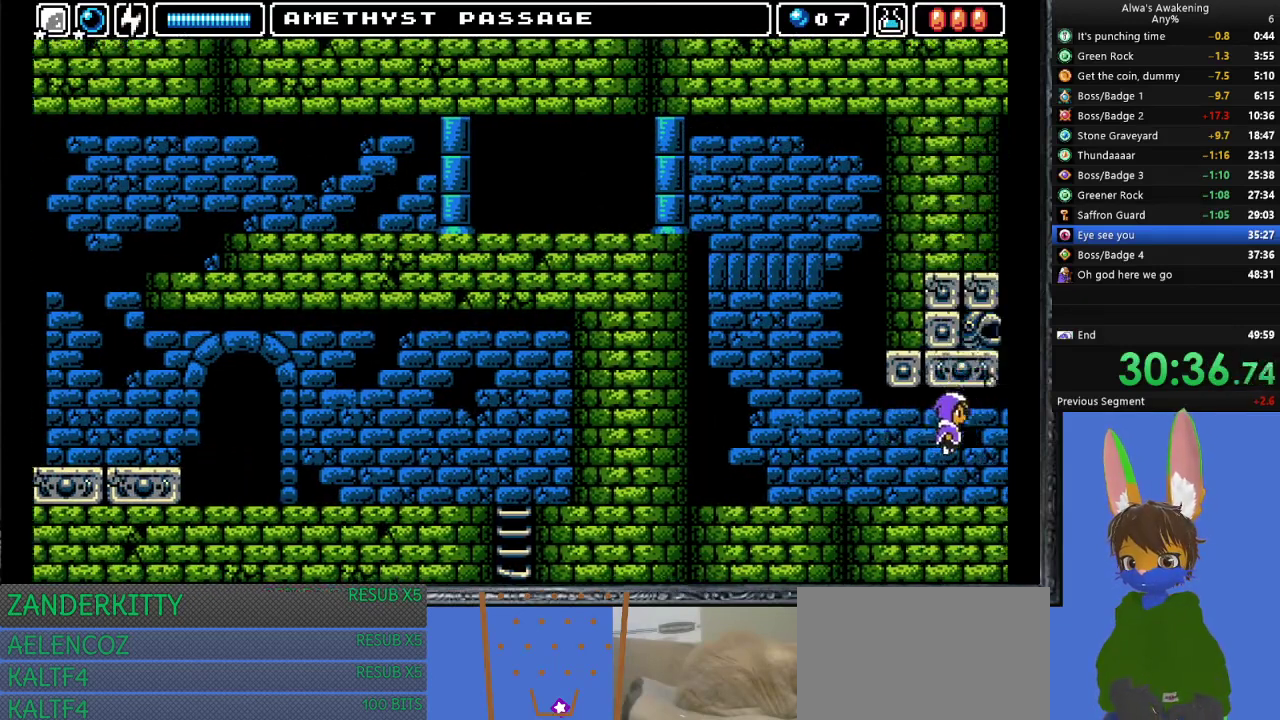
{"buttons": ["DPAD_RIGHT"], "left_stick": "center", "events": [[300, "DPAD_RIGHT", "up"], [433, "DPAD_RIGHT", "down"]]}
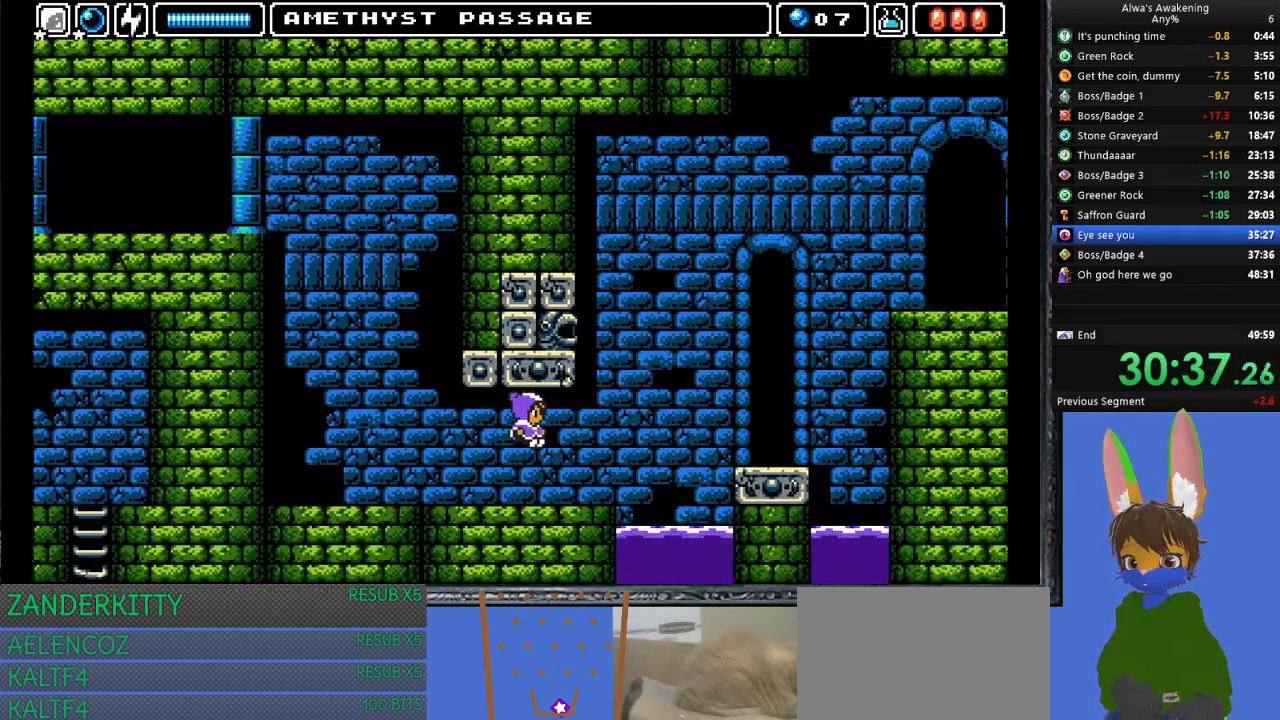
{"buttons": ["DPAD_RIGHT"], "left_stick": "center", "events": []}
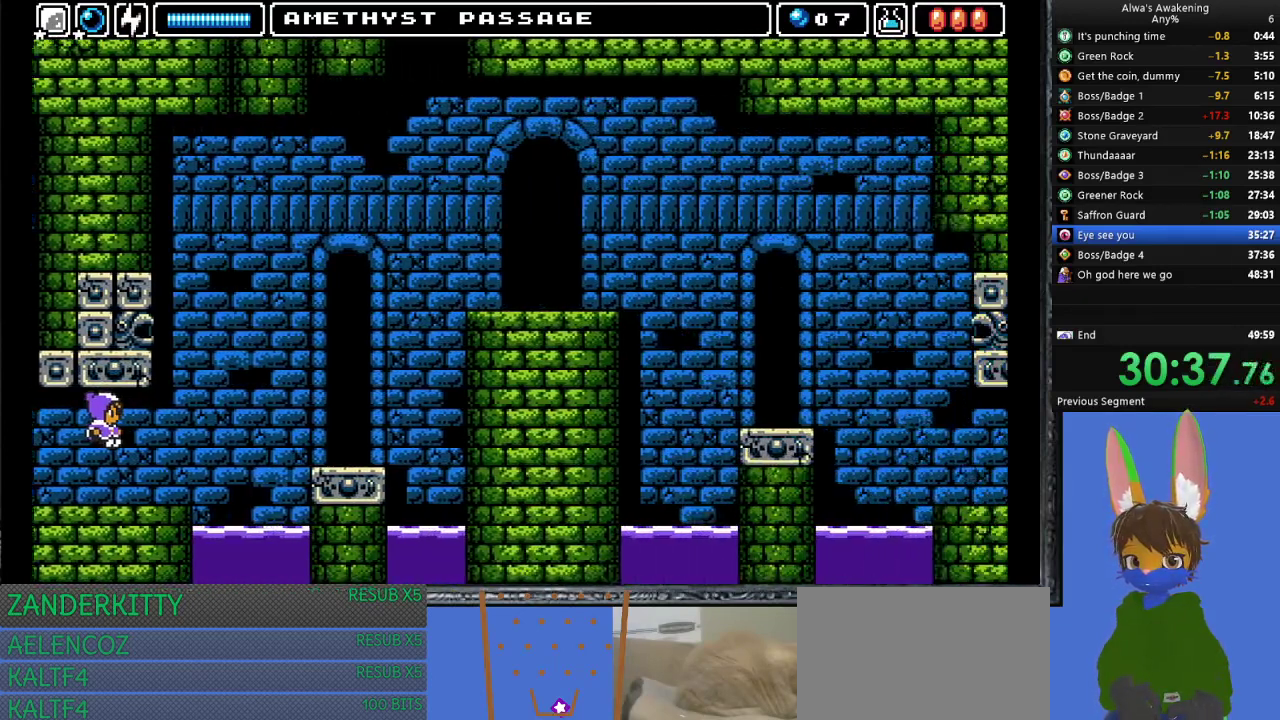
{"buttons": ["DPAD_RIGHT"], "left_stick": "center", "events": []}
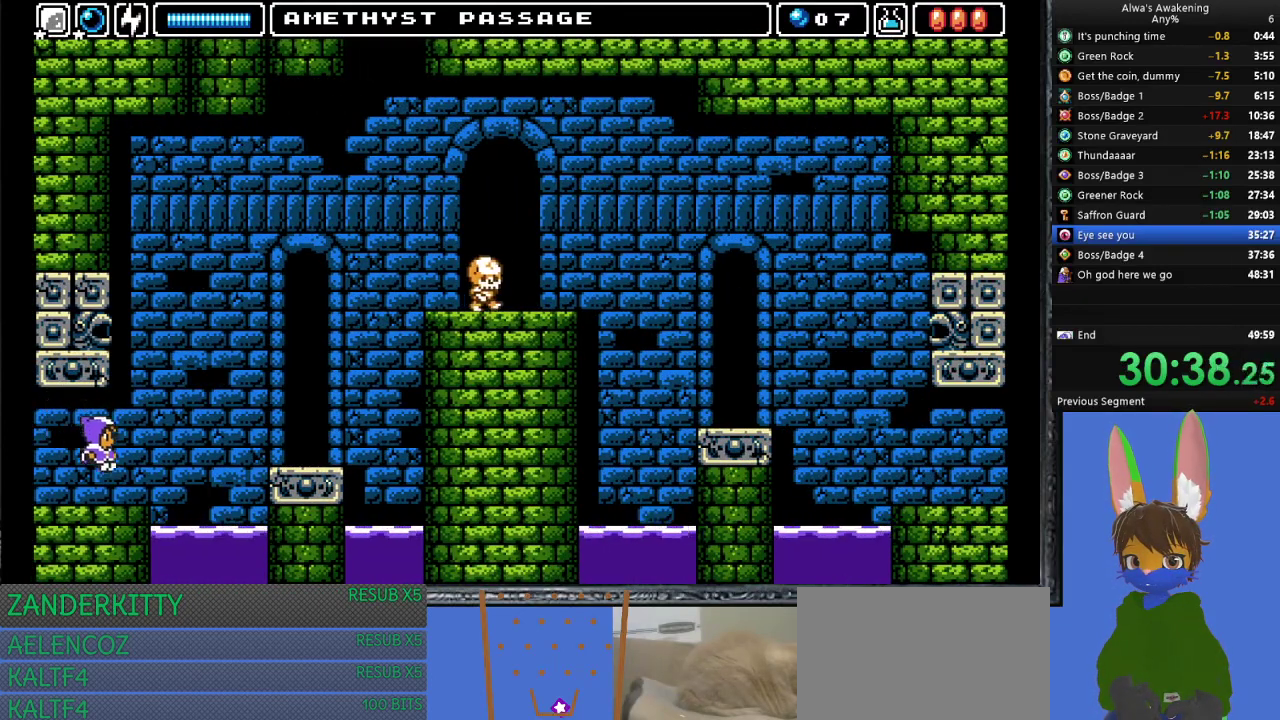
{"buttons": ["CROSS", "DPAD_RIGHT"], "left_stick": "center", "events": [[267, "CROSS", "down"]]}
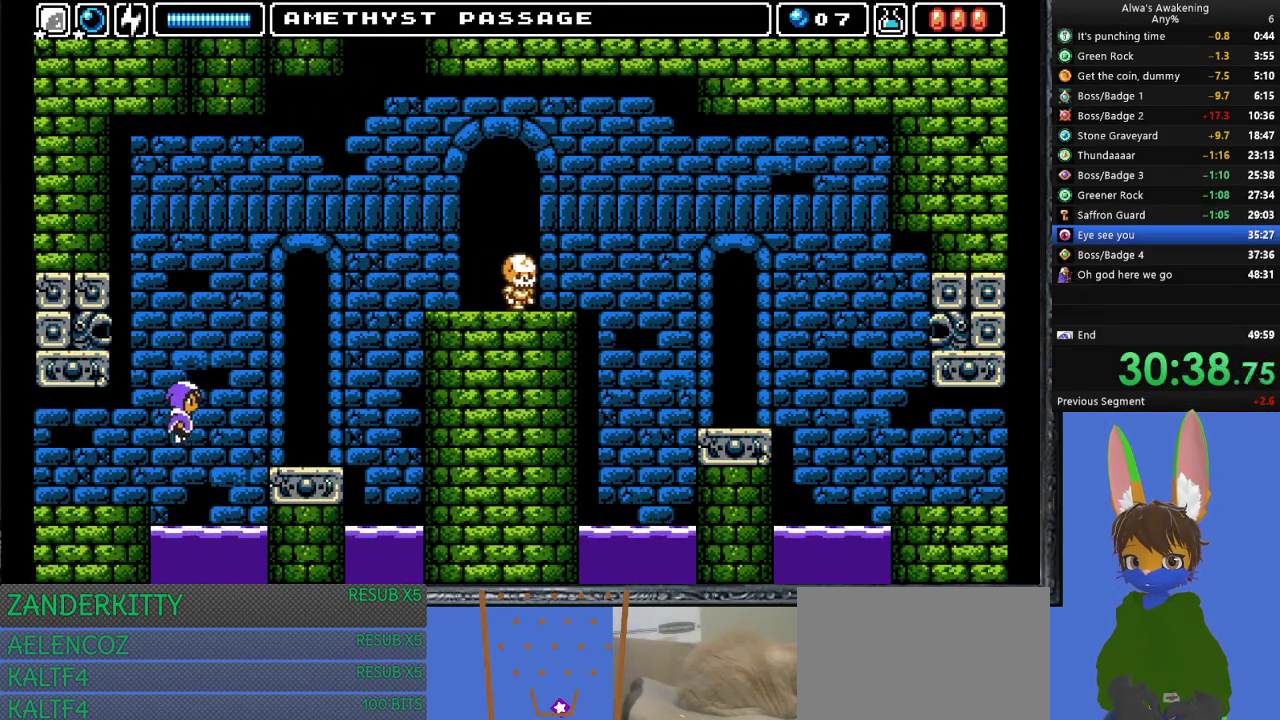
{"buttons": ["DPAD_RIGHT"], "left_stick": "center", "events": [[200, "CROSS", "up"]]}
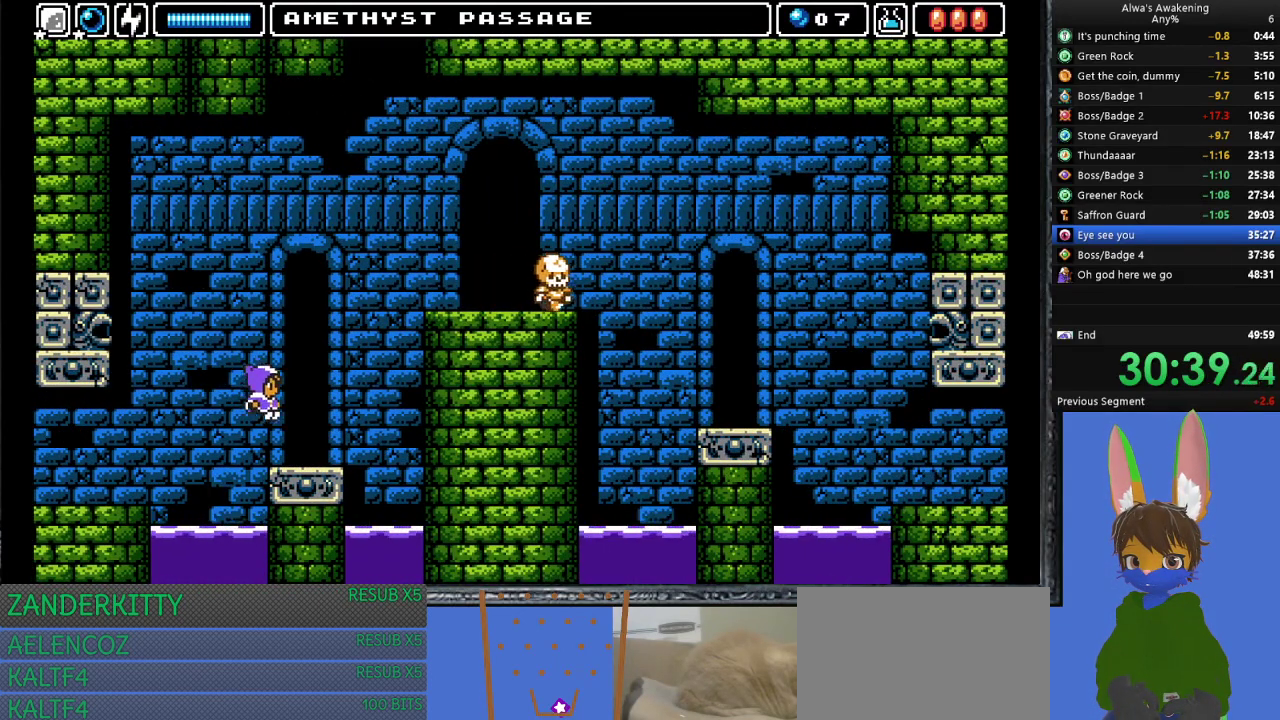
{"buttons": ["CROSS", "SQUARE", "DPAD_UP"], "left_stick": "center", "events": [[300, "DPAD_UP", "down"], [333, "CROSS", "down"], [333, "DPAD_RIGHT", "up"], [367, "SQUARE", "down"]]}